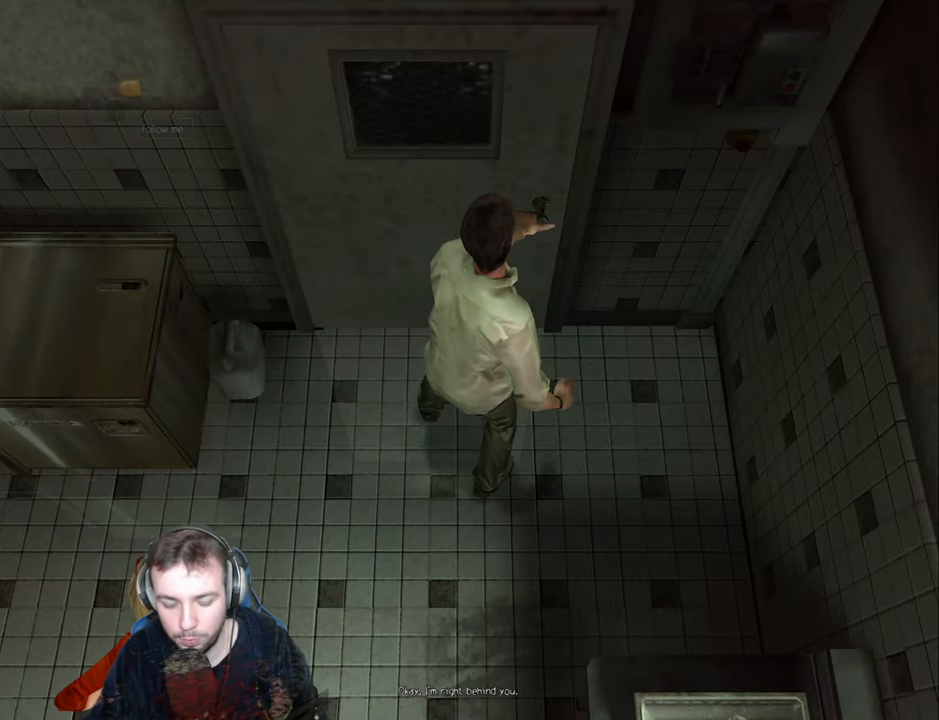
Gameplay with keyboard; each line is a JSON object with the keys held at the frame after it. "events" lists presses ("down") and releases ("up") of "a", "backspace", "ctrl_l", "ctrl_r", "d", "down", "e", "escape", "f", "left", "num2", "num4", "num6", "num8", "p", "q", "r", "return", "right", "s", "shift", "space", "up" and "w" between this image and that frame as [ms after this image, input, new state], when the widget could be followed in between. No other keys are recorded. Mouse input is not recorded.
{"keys": [], "events": []}
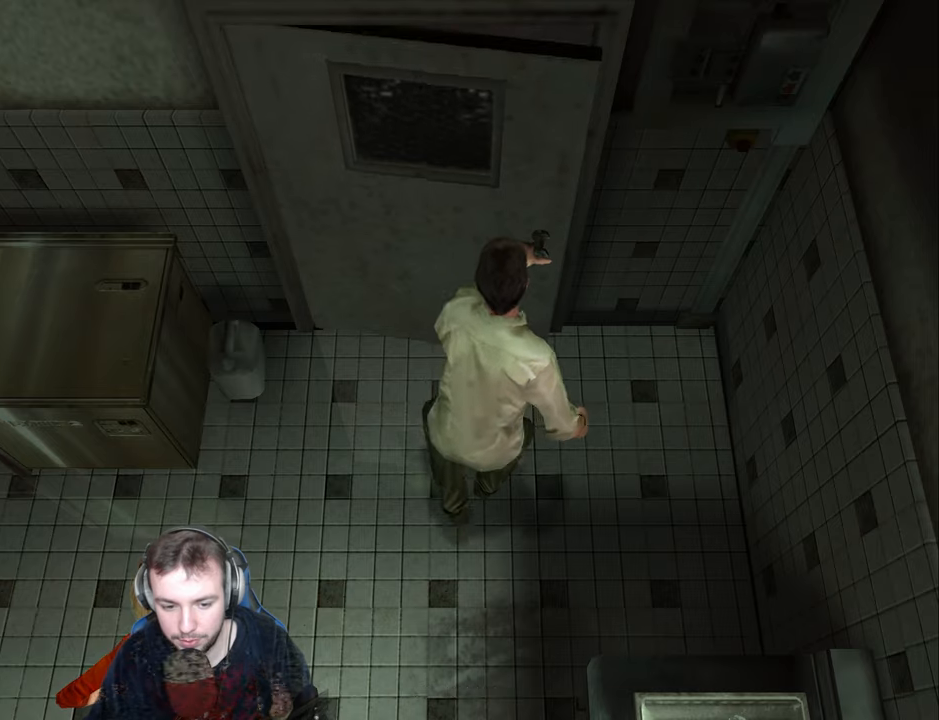
{"keys": [], "events": []}
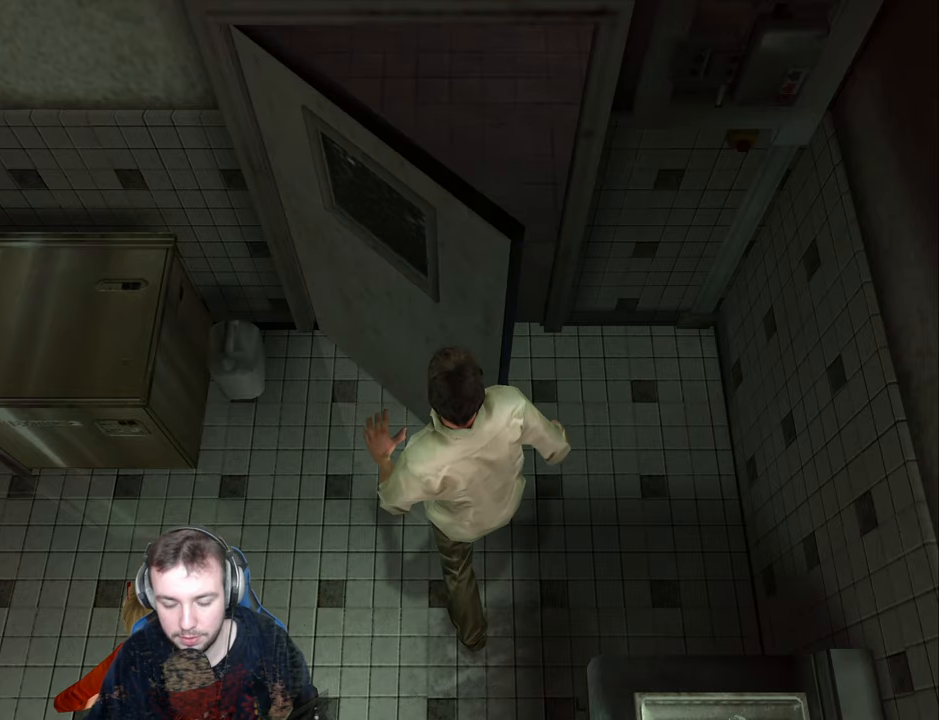
{"keys": [], "events": []}
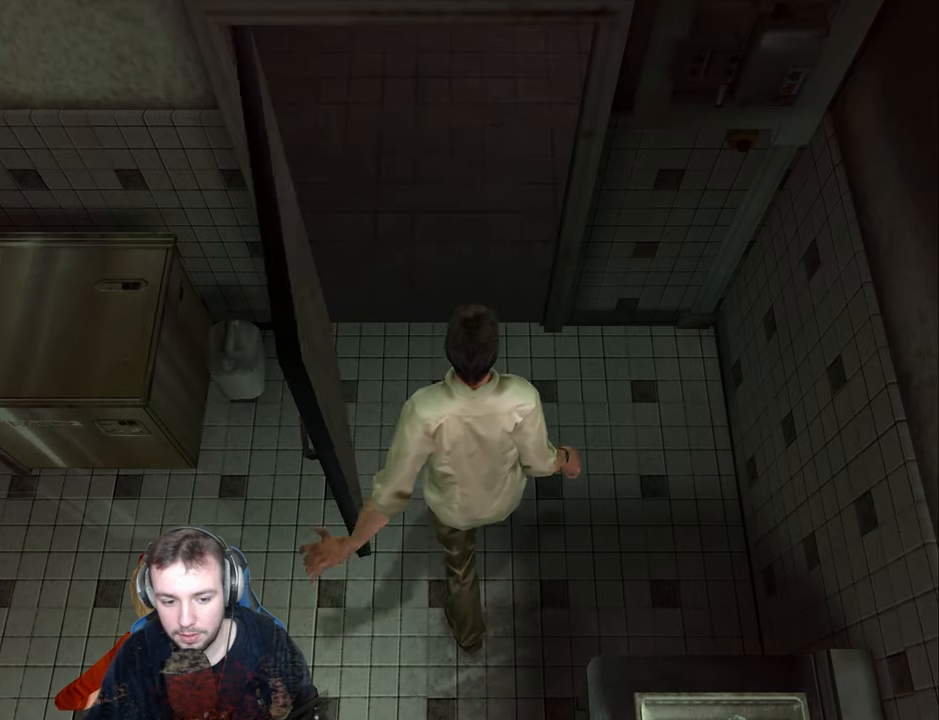
{"keys": ["a", "s"], "events": [[17, "s", "down"], [250, "a", "down"]]}
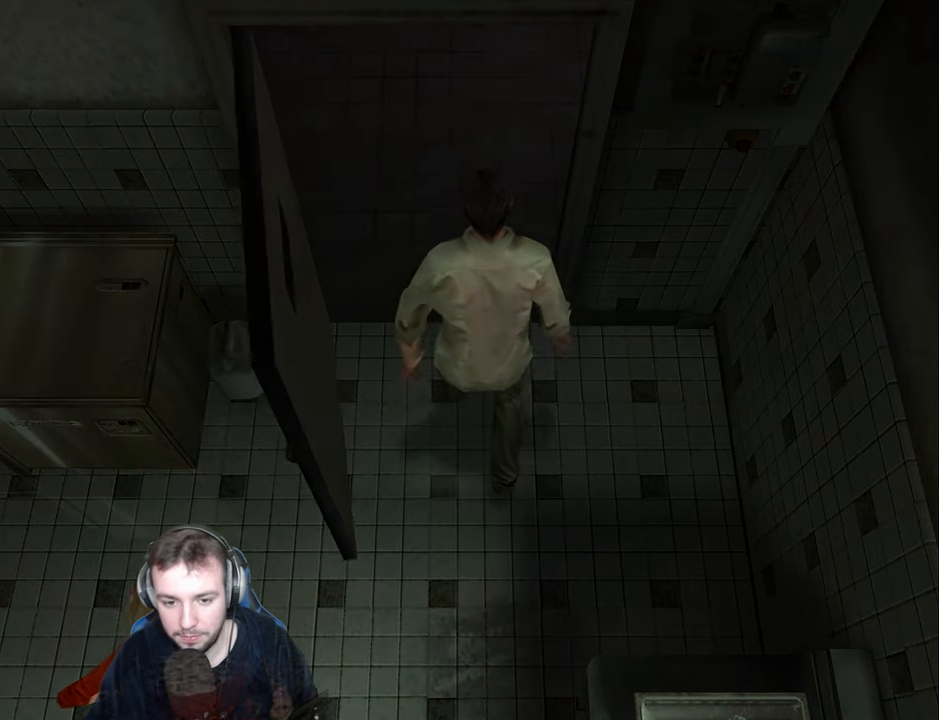
{"keys": ["a", "s"], "events": []}
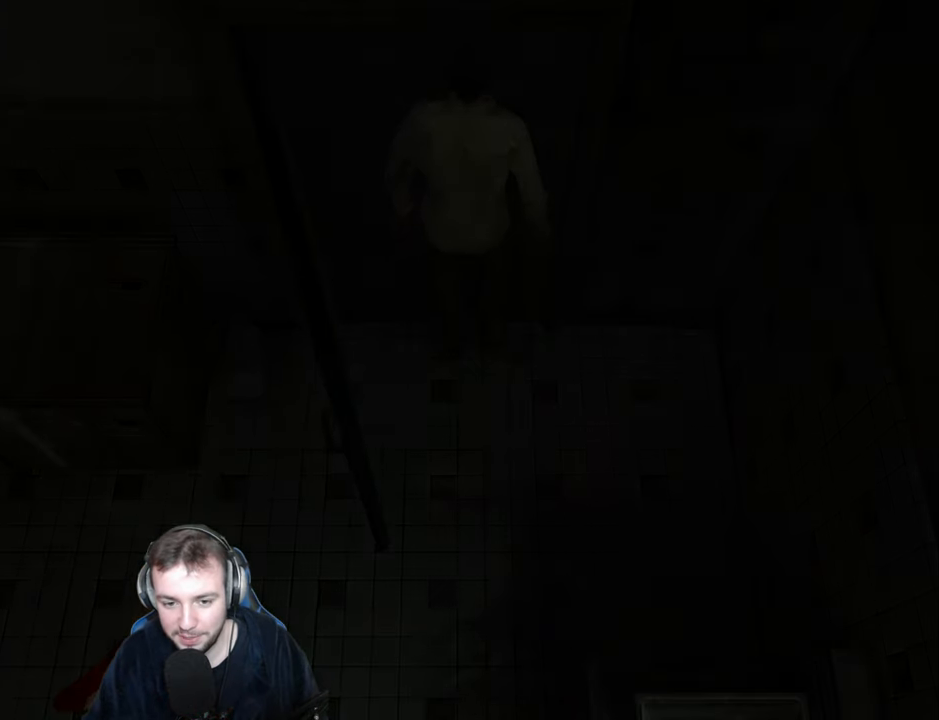
{"keys": ["a", "s"], "events": []}
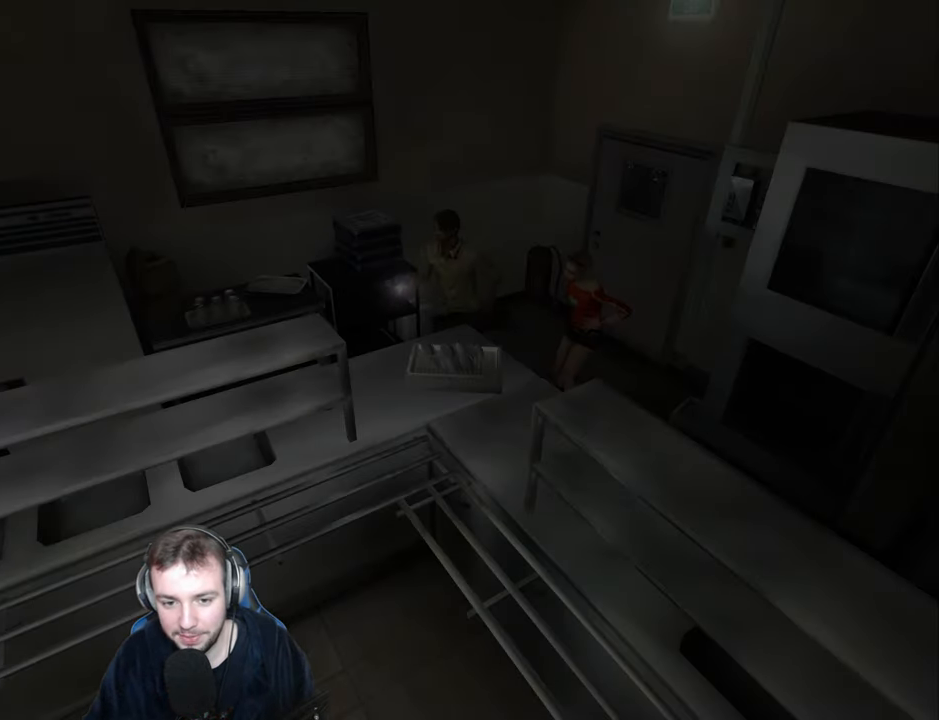
{"keys": ["a", "s"], "events": [[234, "s", "up"], [300, "s", "down"], [434, "s", "up"], [484, "s", "down"]]}
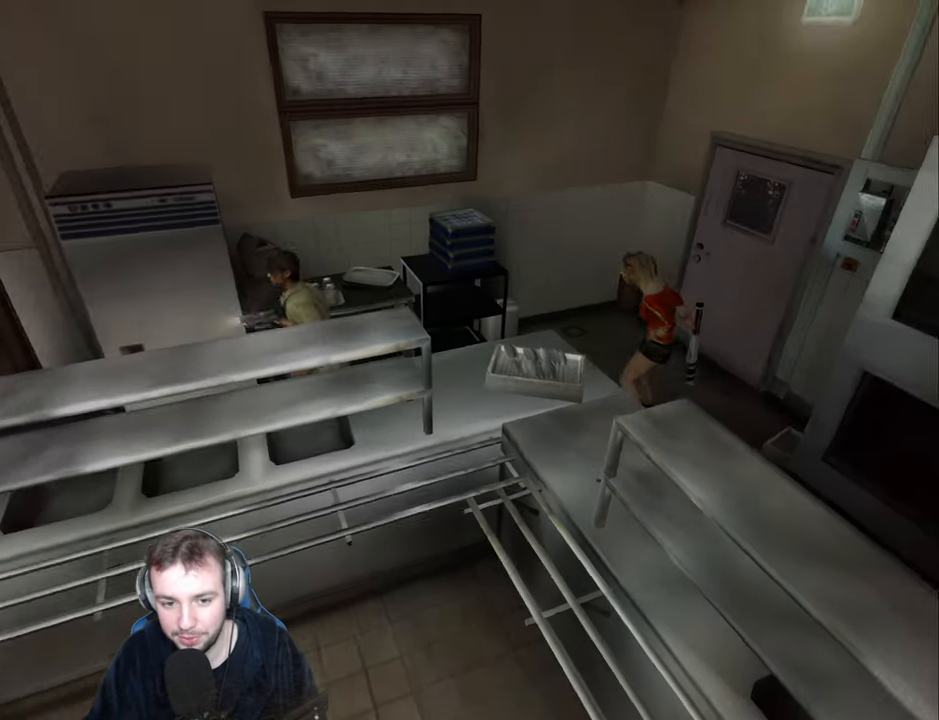
{"keys": ["a"], "events": [[84, "s", "up"]]}
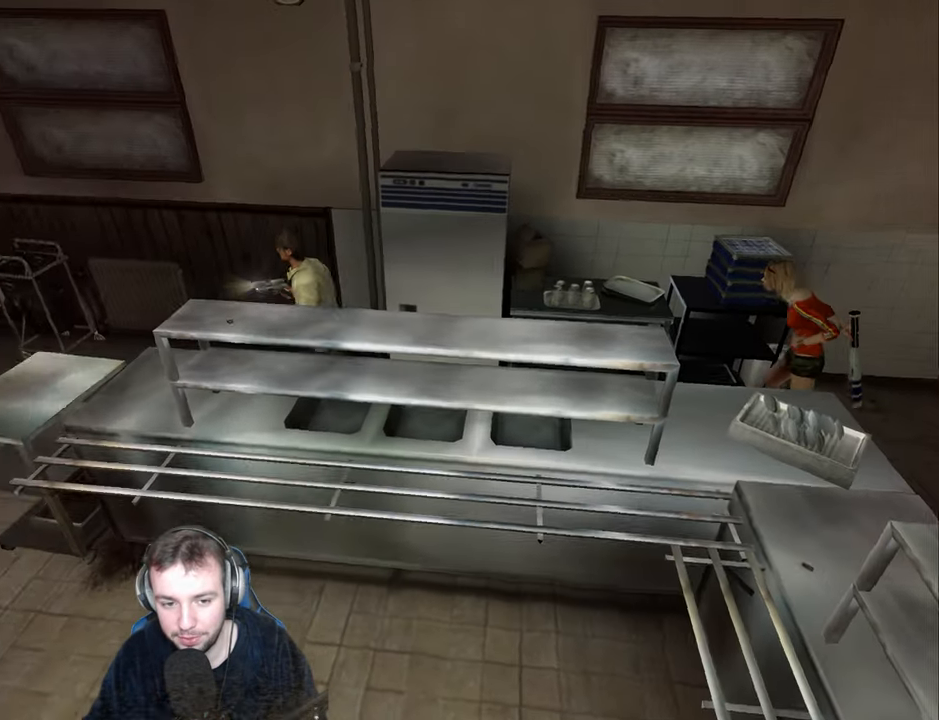
{"keys": ["a"], "events": []}
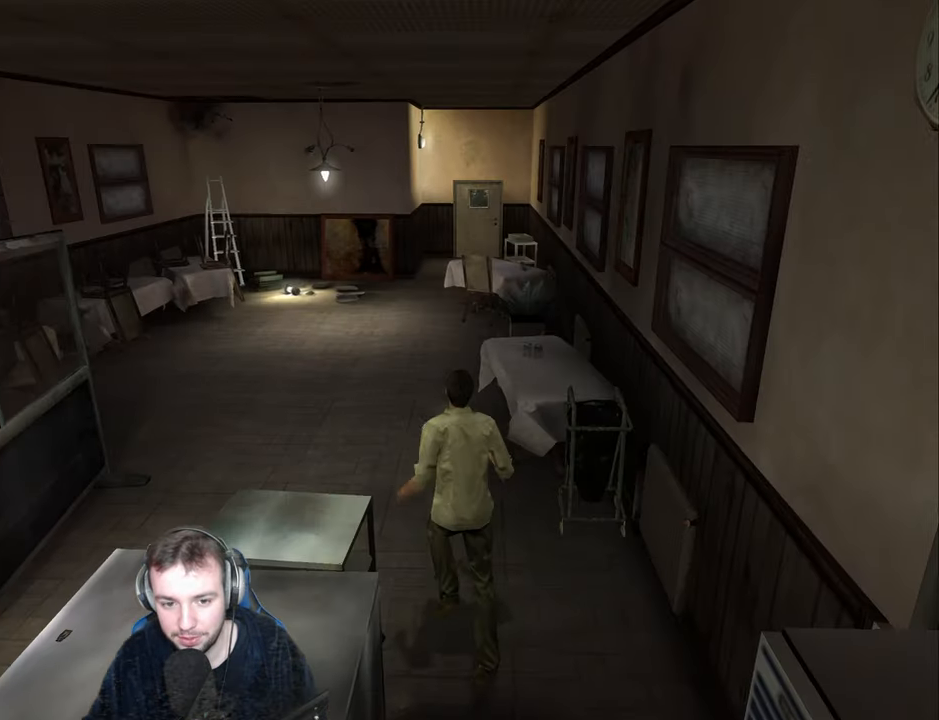
{"keys": ["w"], "events": [[250, "w", "down"], [267, "a", "up"]]}
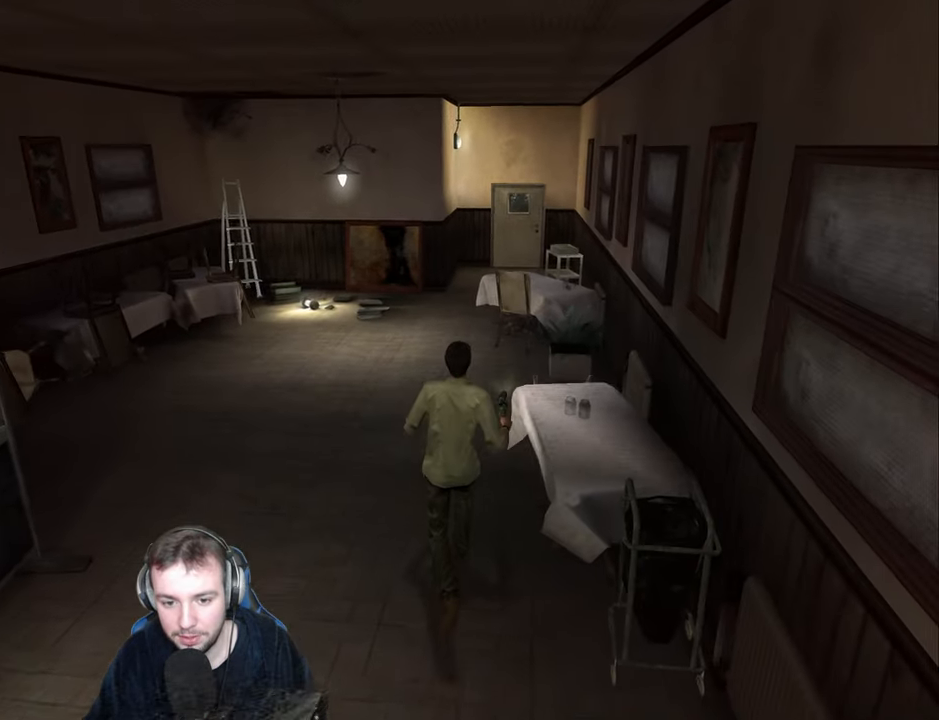
{"keys": ["w"], "events": []}
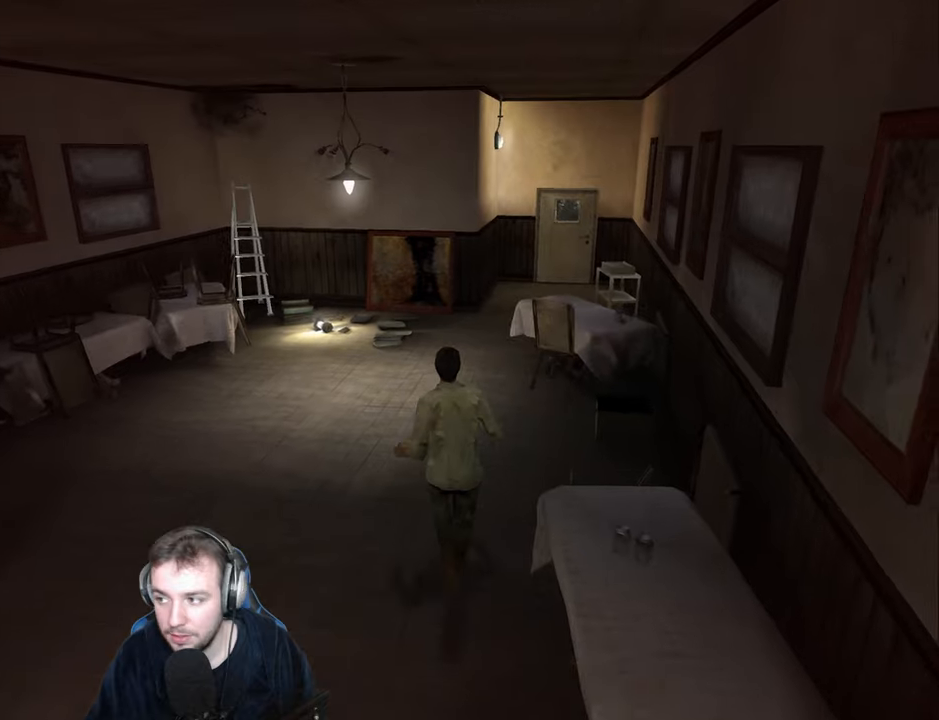
{"keys": ["d", "w"], "events": [[83, "d", "down"], [183, "d", "up"], [483, "d", "down"]]}
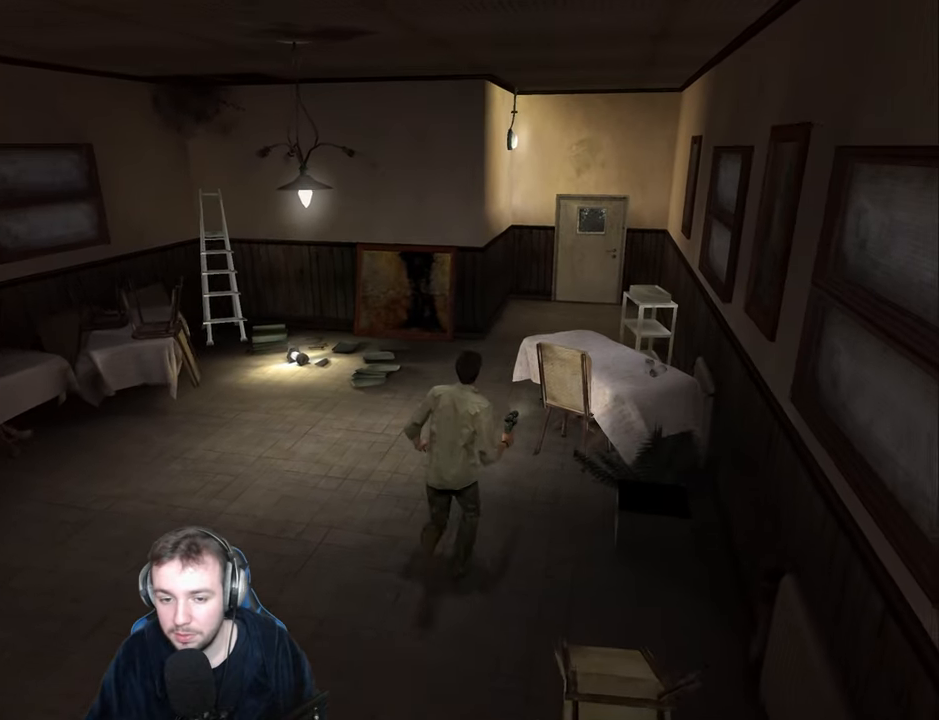
{"keys": ["w"], "events": [[50, "d", "up"], [316, "d", "down"], [366, "d", "up"]]}
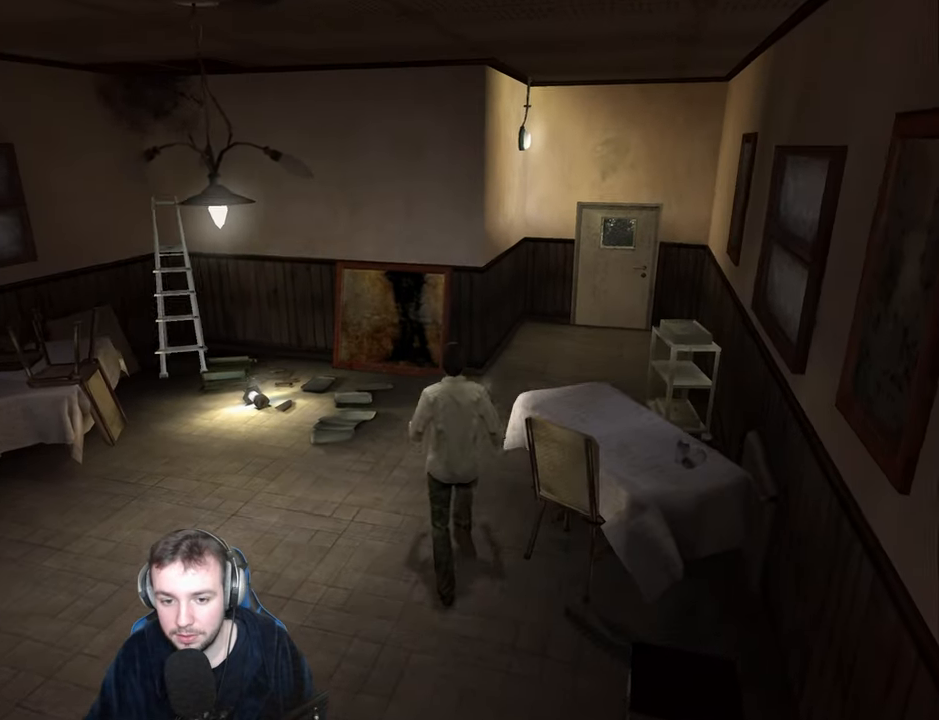
{"keys": ["d", "w"], "events": [[316, "d", "down"]]}
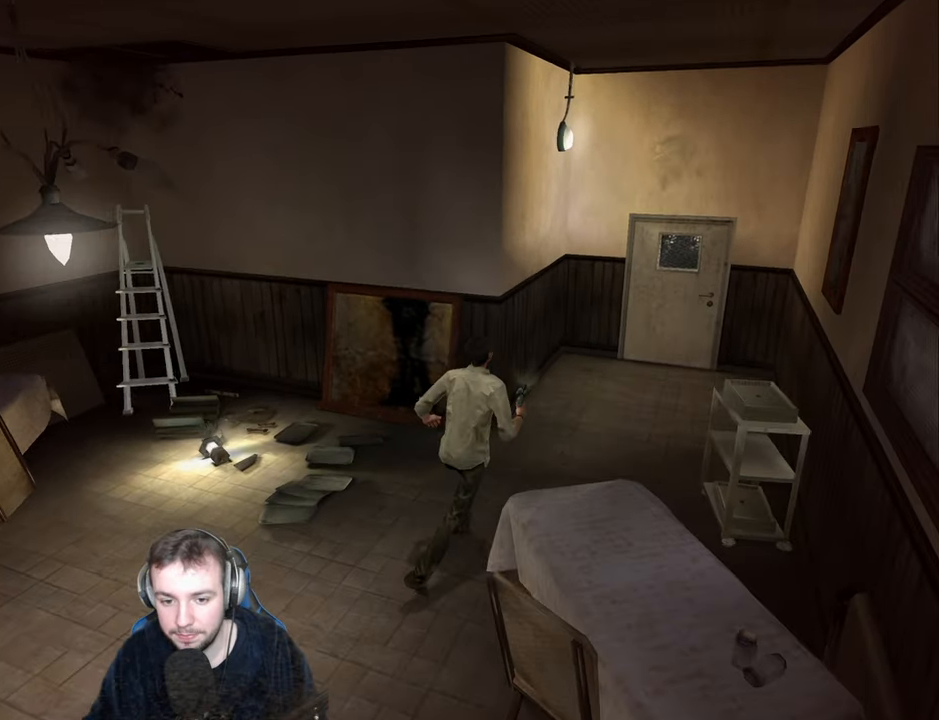
{"keys": ["d", "w"], "events": []}
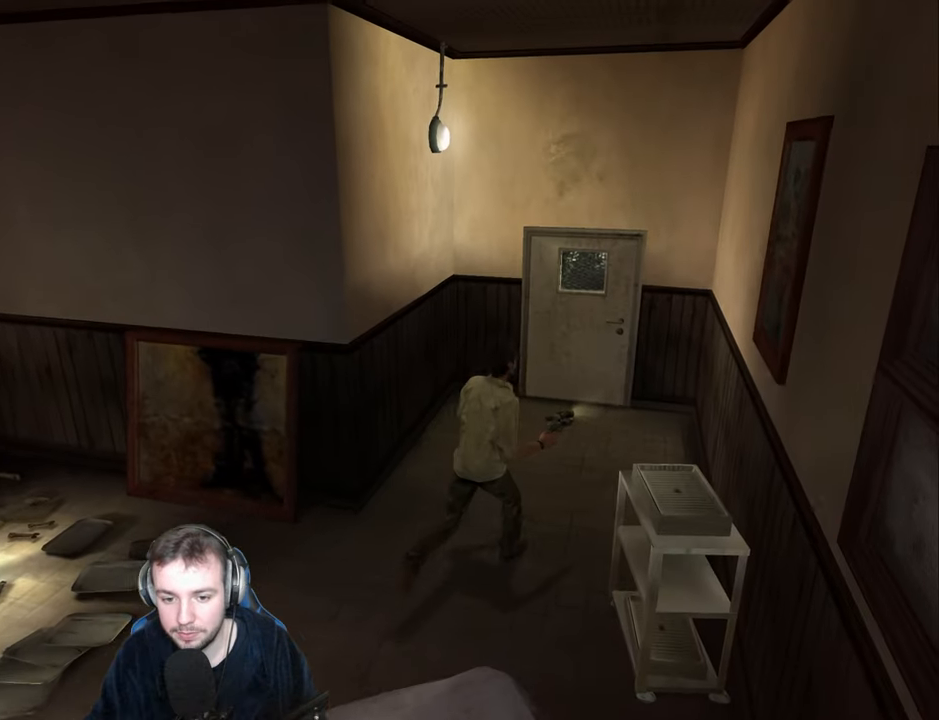
{"keys": ["w"], "events": [[200, "d", "up"], [383, "d", "down"], [400, "d", "up"]]}
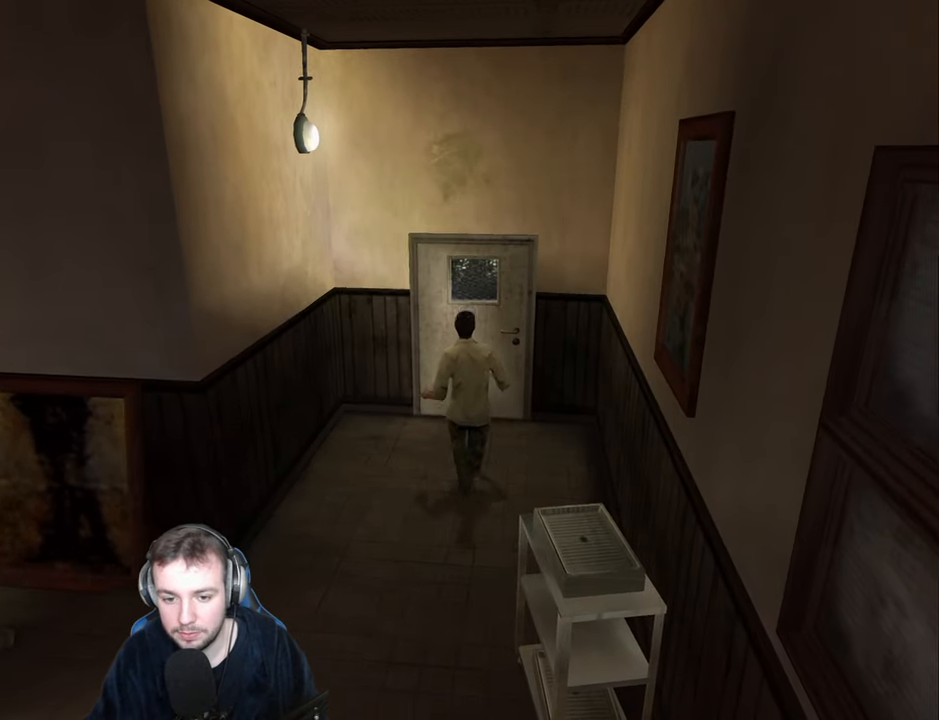
{"keys": [], "events": [[266, "return", "down"], [333, "w", "up"], [366, "return", "up"]]}
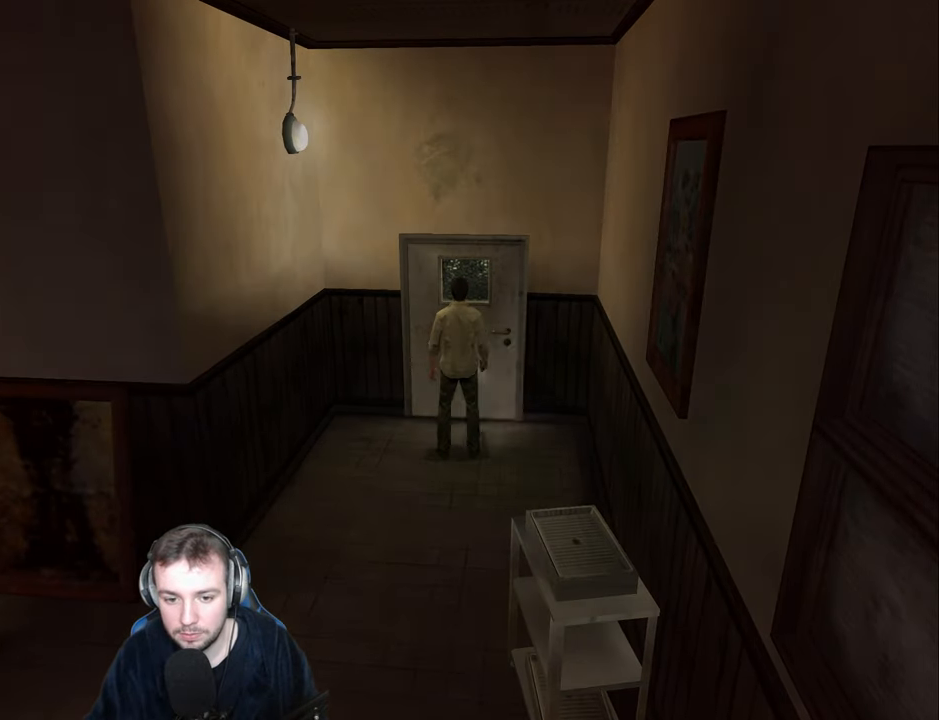
{"keys": [], "events": []}
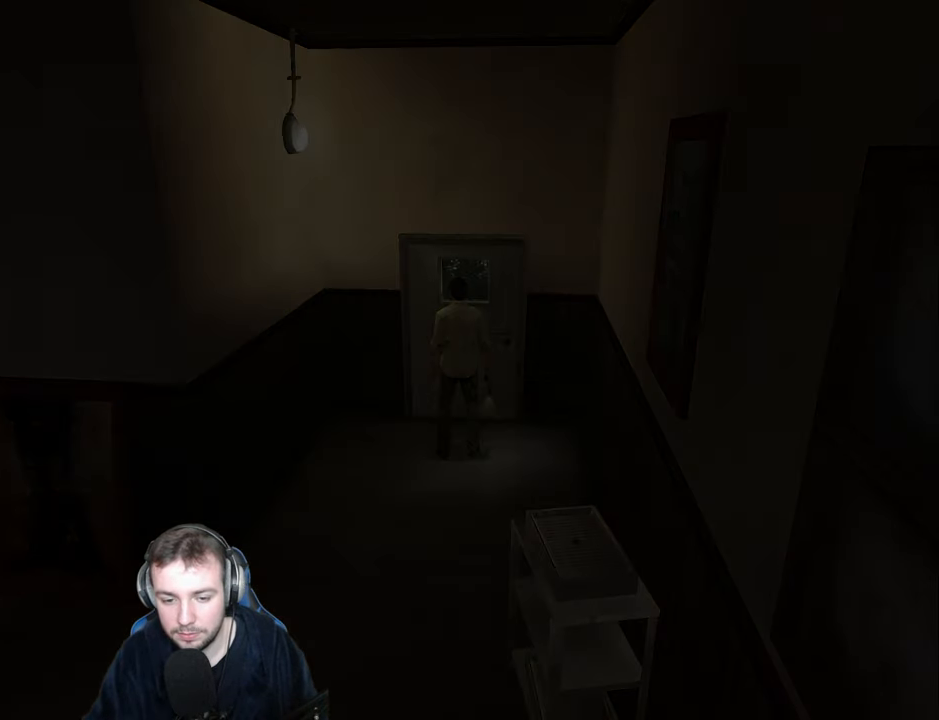
{"keys": ["escape"], "events": [[500, "escape", "down"]]}
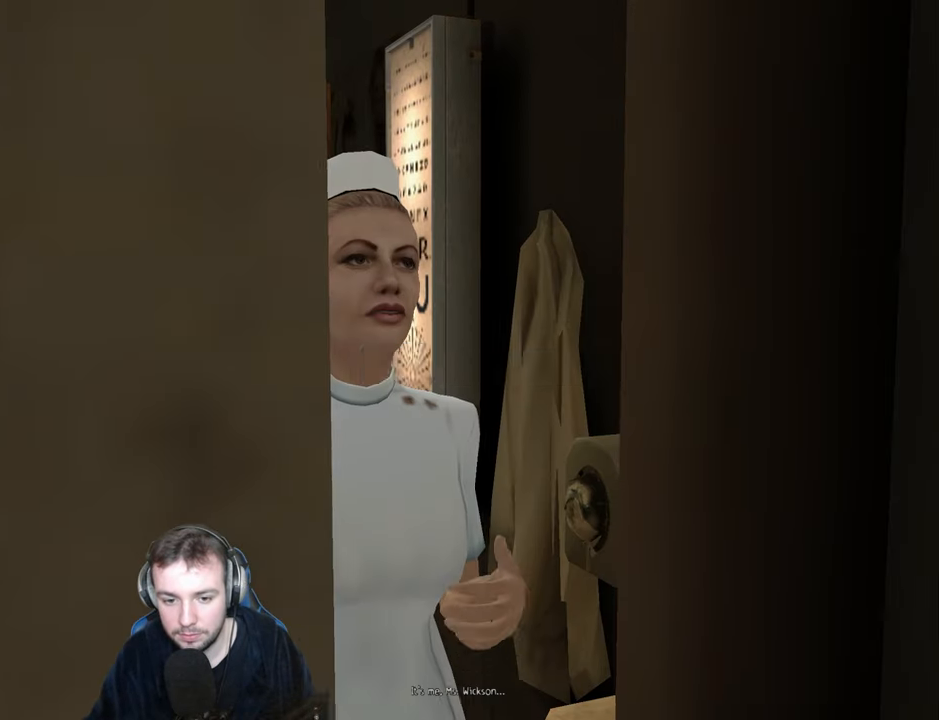
{"keys": ["d"], "events": [[50, "escape", "up"], [100, "escape", "down"], [150, "escape", "up"], [233, "d", "down"]]}
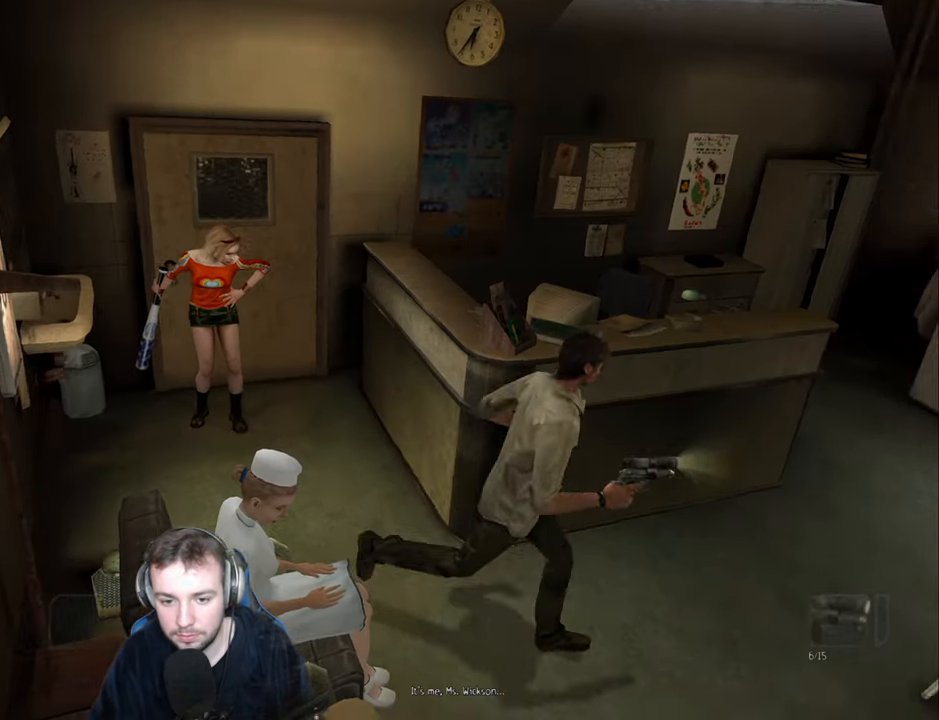
{"keys": ["d", "w"], "events": [[50, "w", "down"]]}
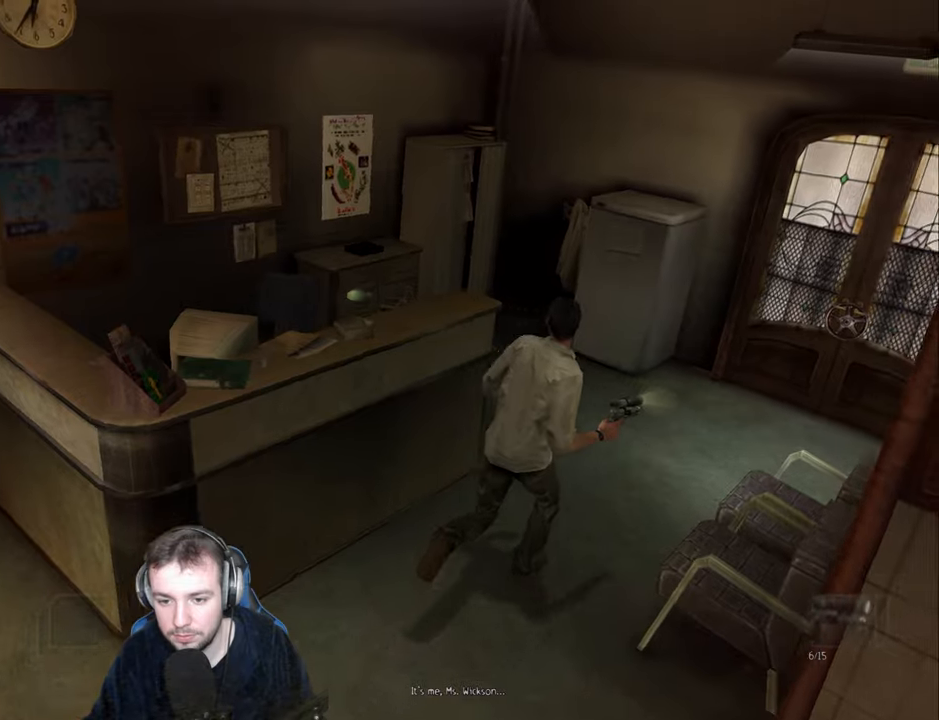
{"keys": ["d", "w"], "events": []}
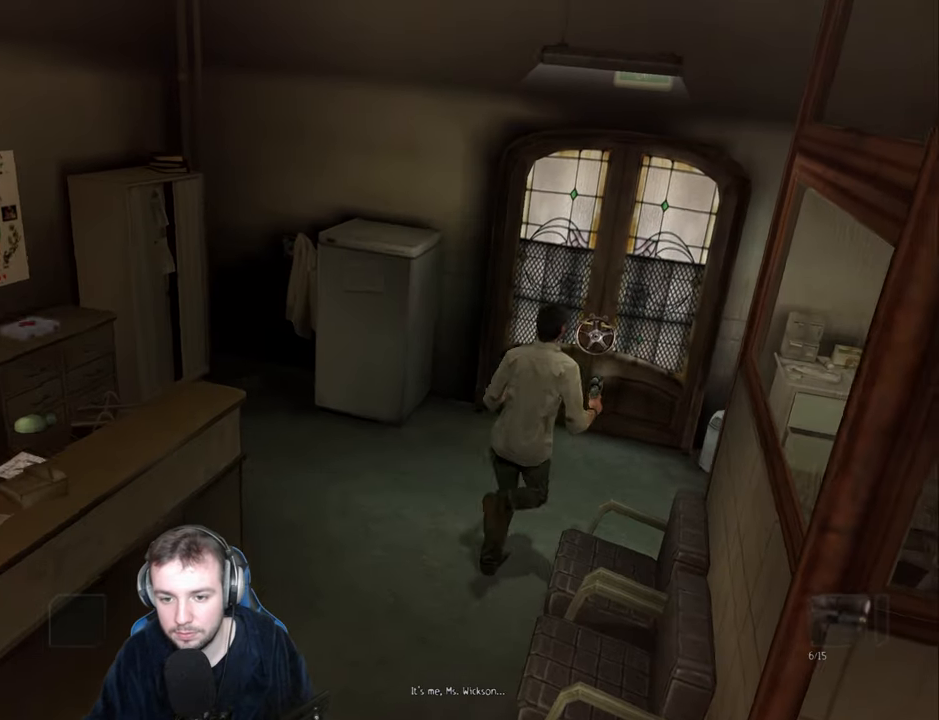
{"keys": [], "events": [[67, "d", "up"], [400, "return", "down"], [450, "w", "up"], [467, "return", "up"]]}
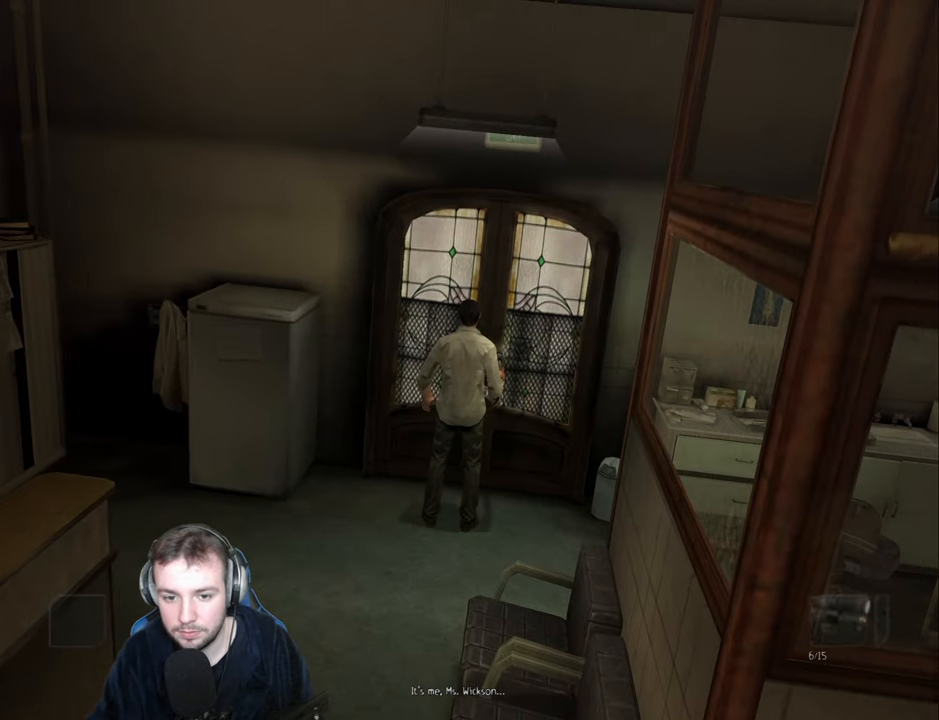
{"keys": [], "events": []}
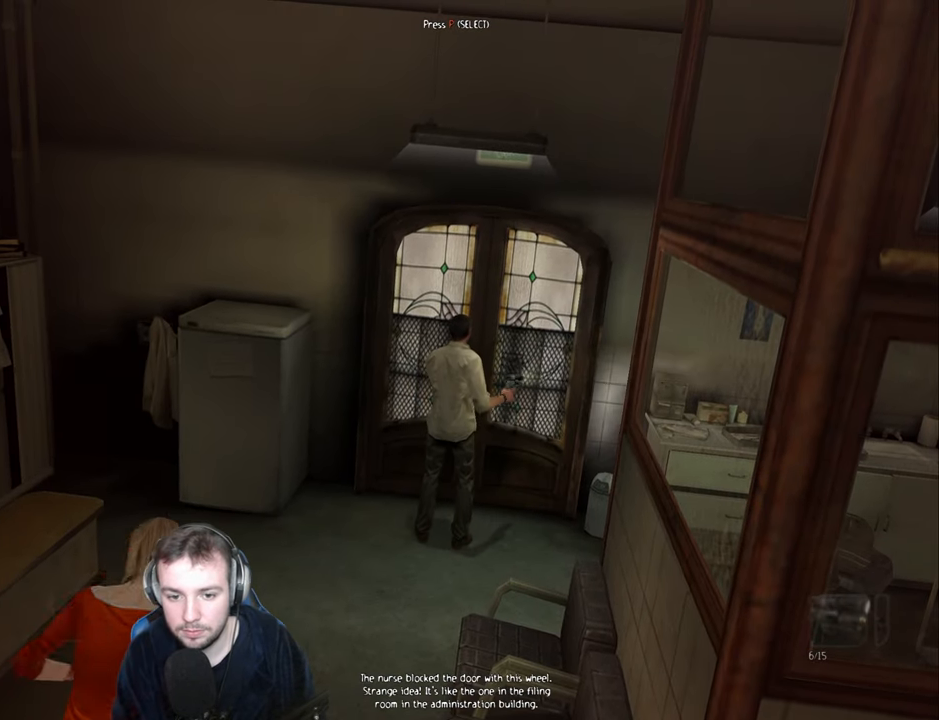
{"keys": ["s"], "events": [[67, "p", "down"], [83, "f", "down"], [133, "p", "up"], [183, "f", "up"], [233, "return", "down"], [267, "s", "down"], [283, "return", "up"]]}
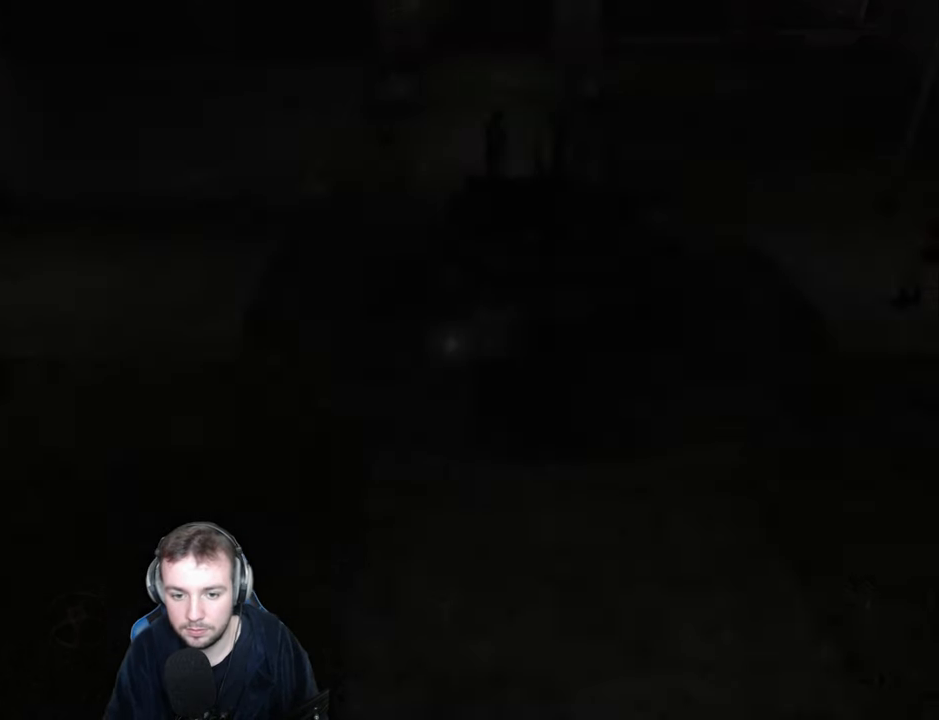
{"keys": ["s"], "events": [[67, "d", "down"], [233, "d", "up"], [250, "num4", "down"], [317, "num4", "up"]]}
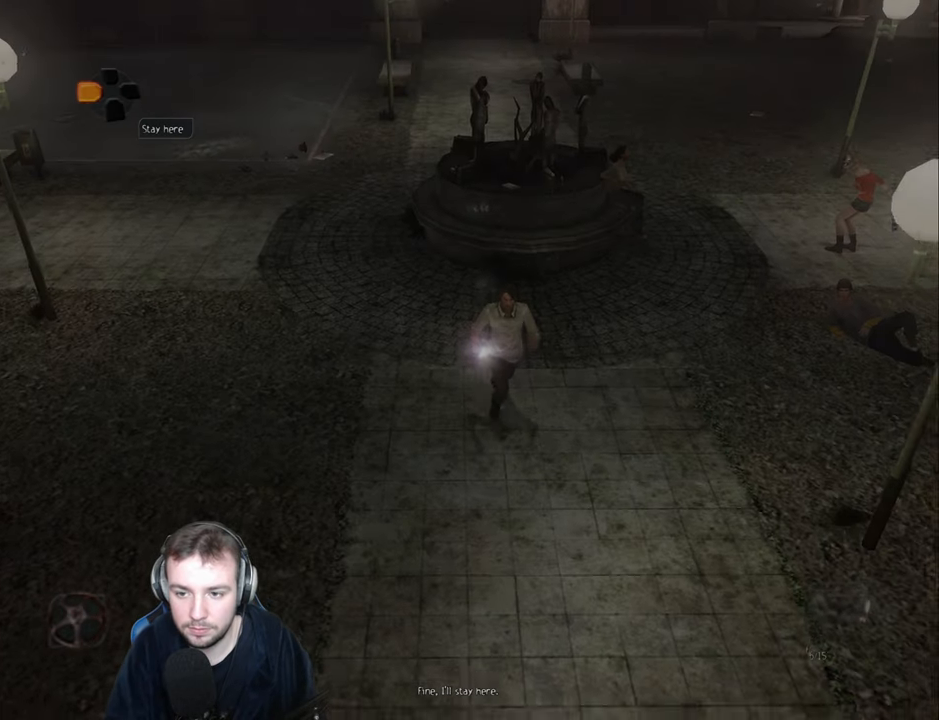
{"keys": ["s"], "events": [[83, "d", "down"], [150, "d", "up"]]}
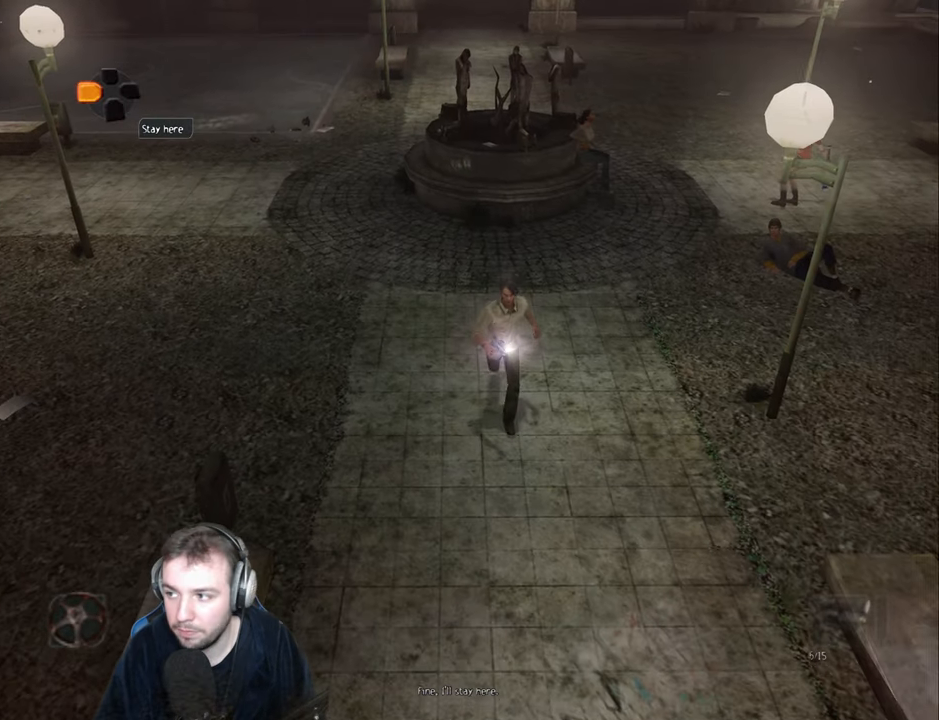
{"keys": ["s"], "events": []}
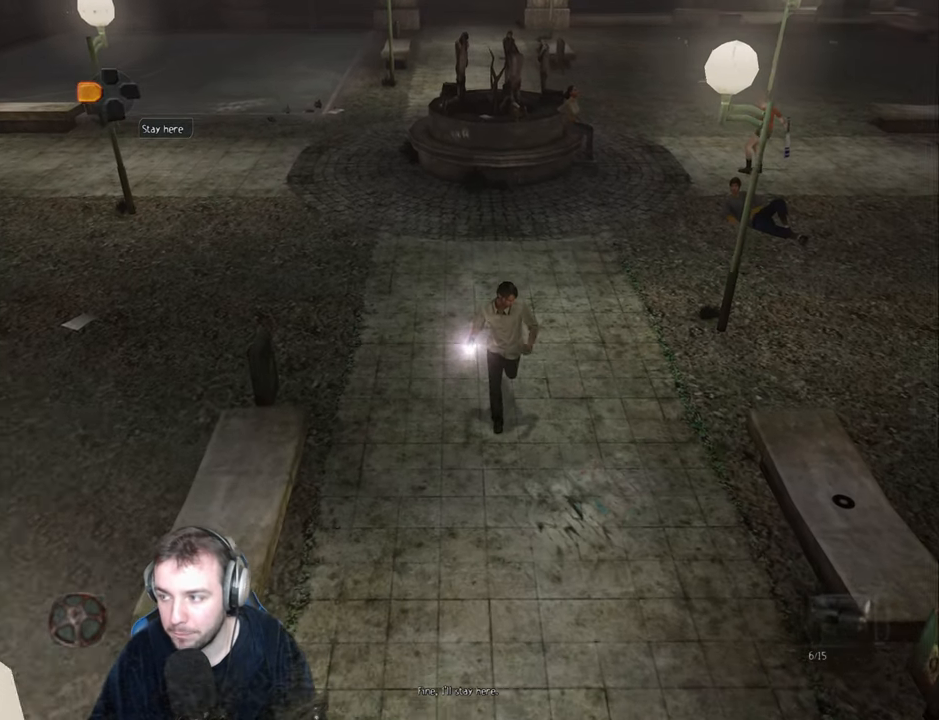
{"keys": ["s"], "events": []}
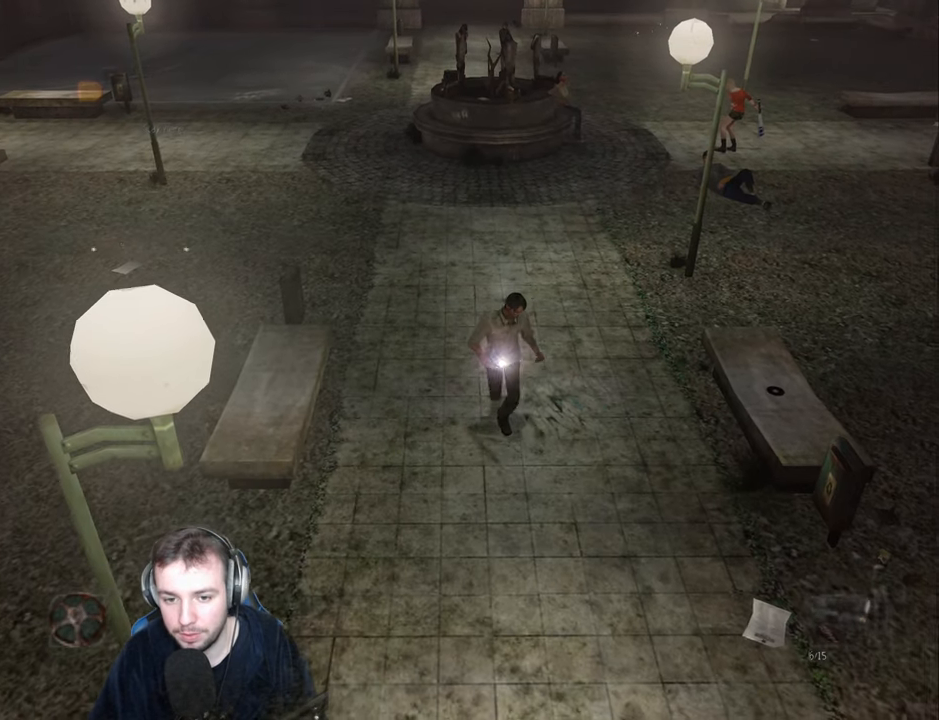
{"keys": ["s"], "events": []}
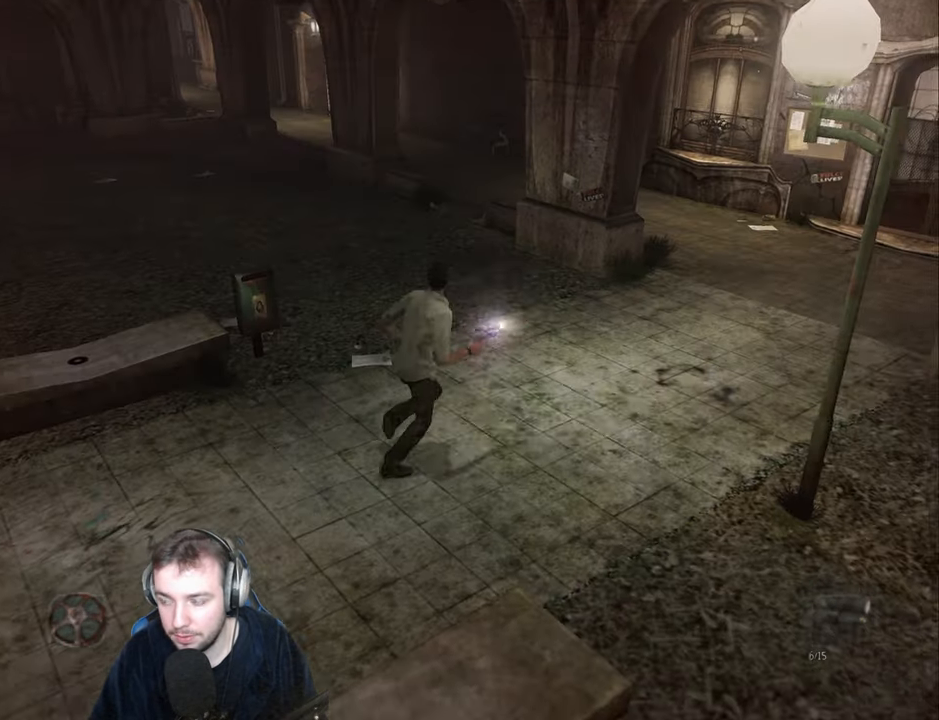
{"keys": ["d", "w"], "events": [[283, "d", "down"], [300, "s", "up"], [417, "w", "down"]]}